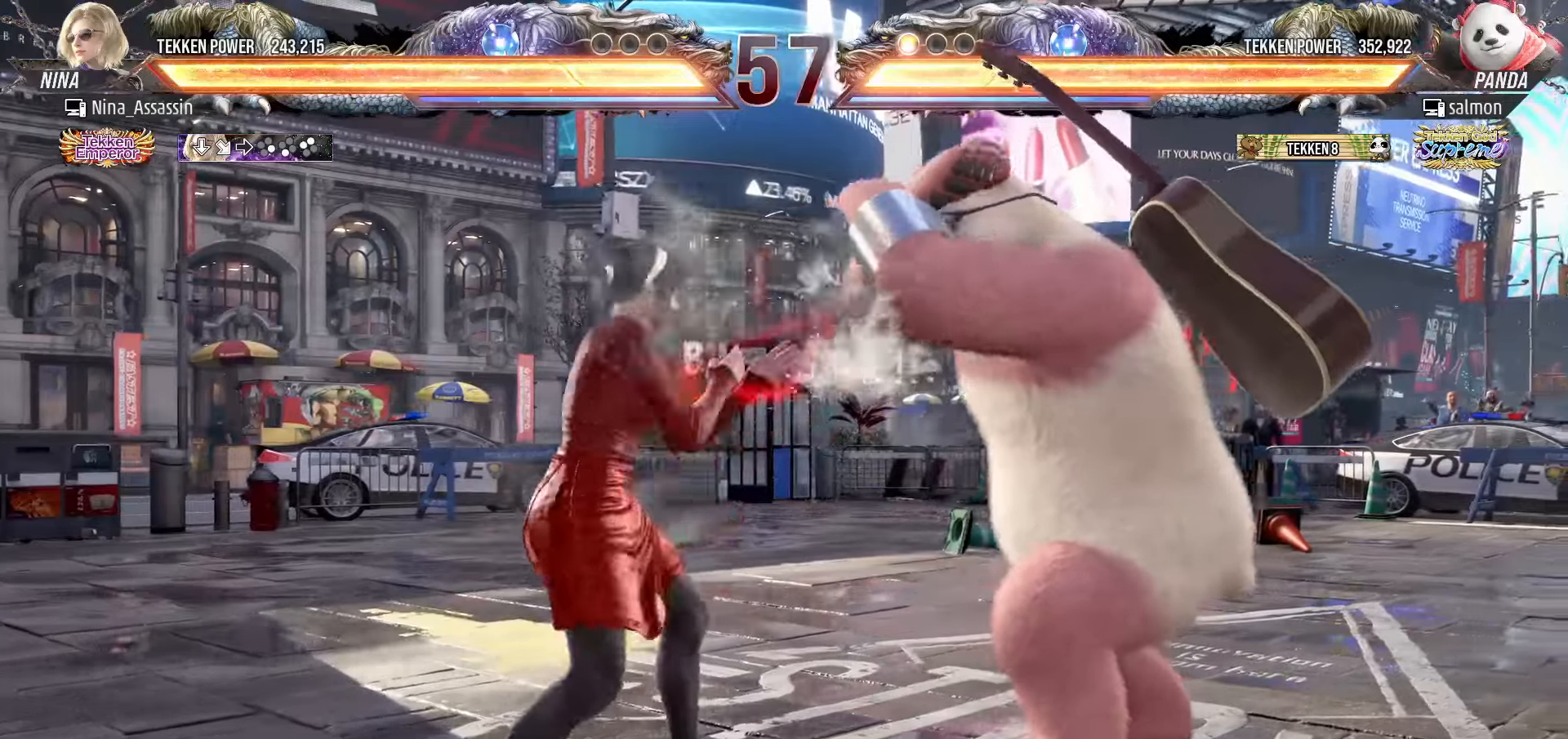
Gameplay with a controller (arcade stick); each line is a JSON object with the inputs held at the frame after it. "events" lists button and stick changes between this image and that frame as [ms after this image, input, new state], when the widget could be followed in between. Not read: L3 R3.
{"buttons": [], "left_stick": "left", "events": [[150, "TRIANGLE", "down"], [183, "TRIANGLE", "up"], [366, "left_stick", "left"]]}
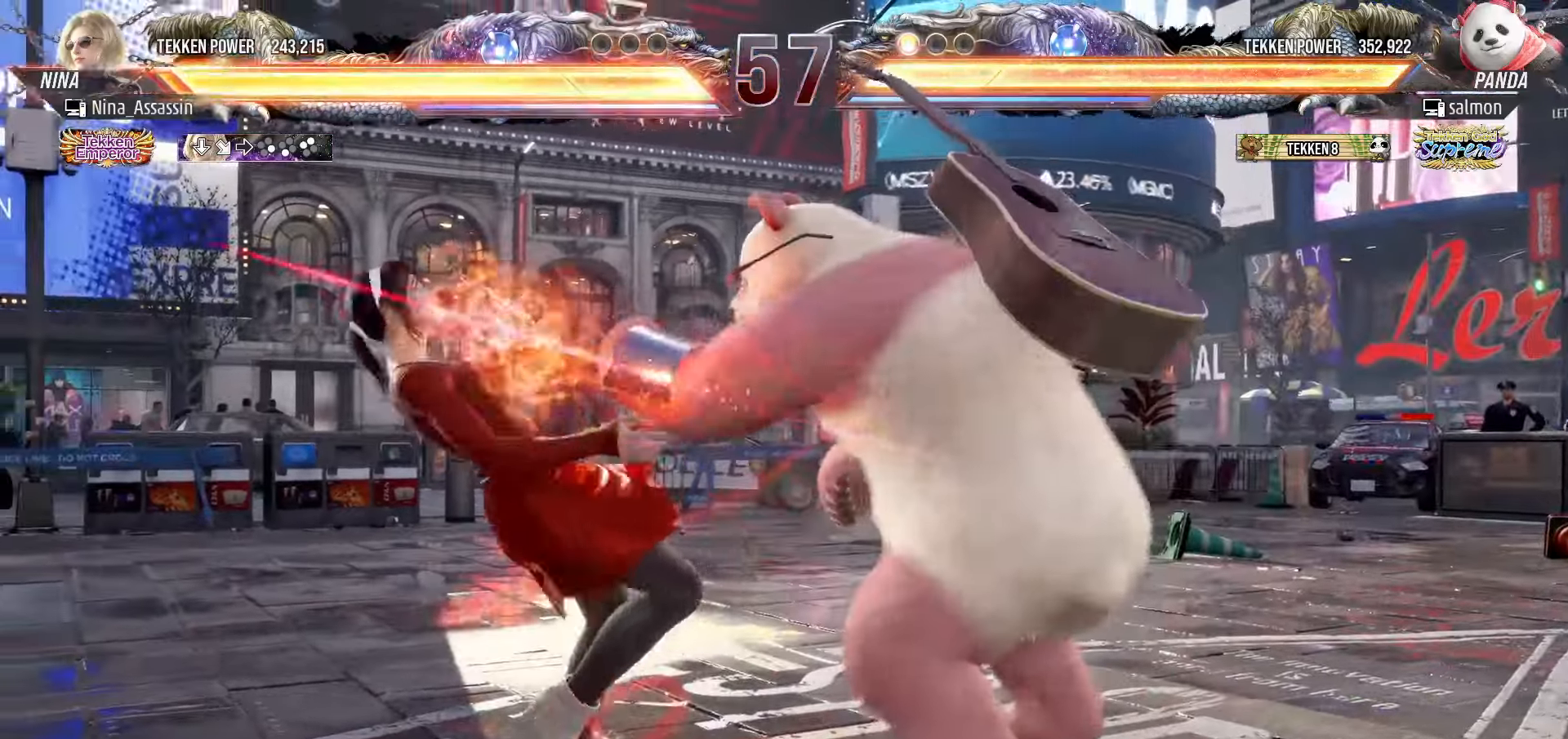
{"buttons": [], "left_stick": "down-left", "events": [[316, "left_stick", "down-left"]]}
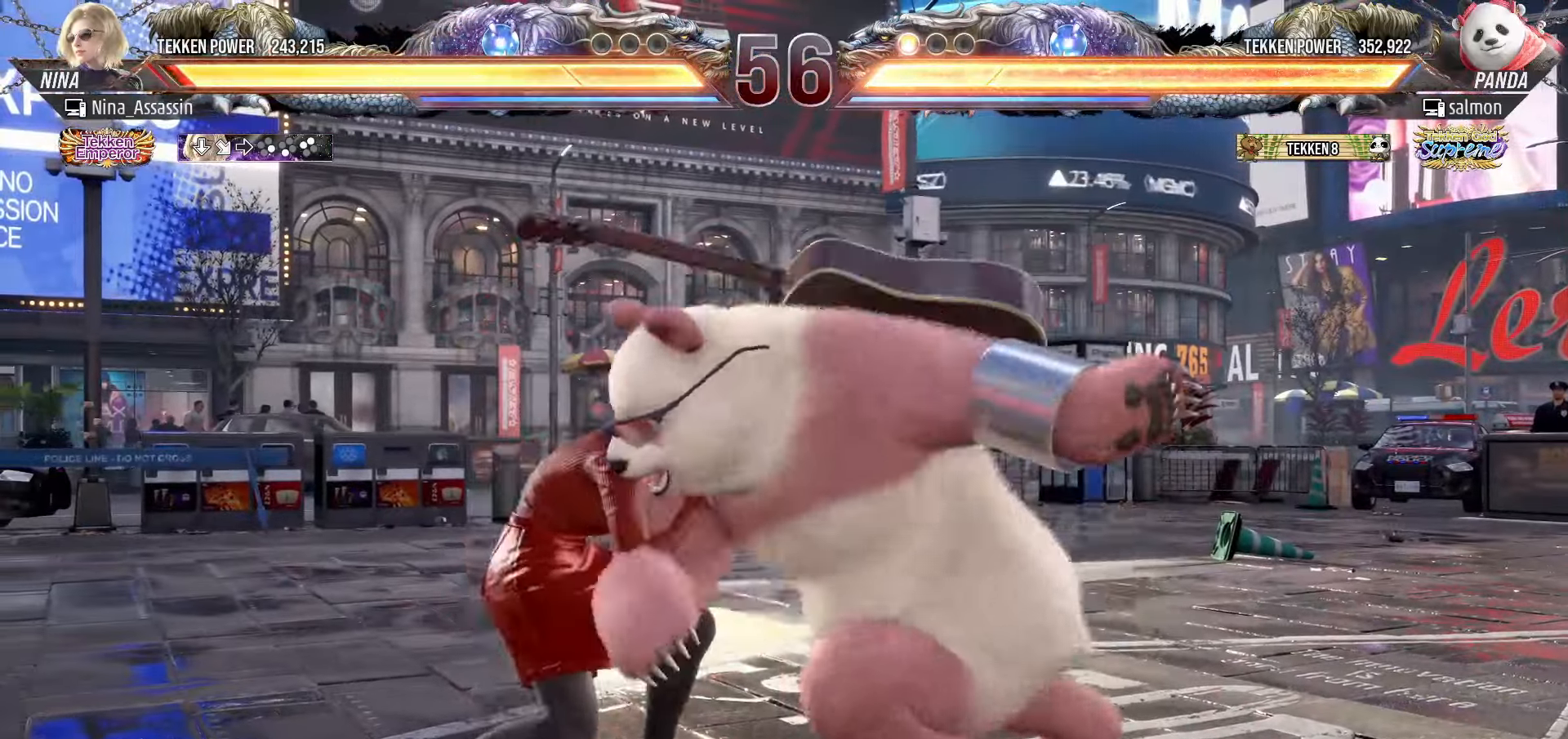
{"buttons": [], "left_stick": "center", "events": [[33, "left_stick", "center"], [83, "left_stick", "left"], [216, "left_stick", "down-left"], [400, "left_stick", "center"]]}
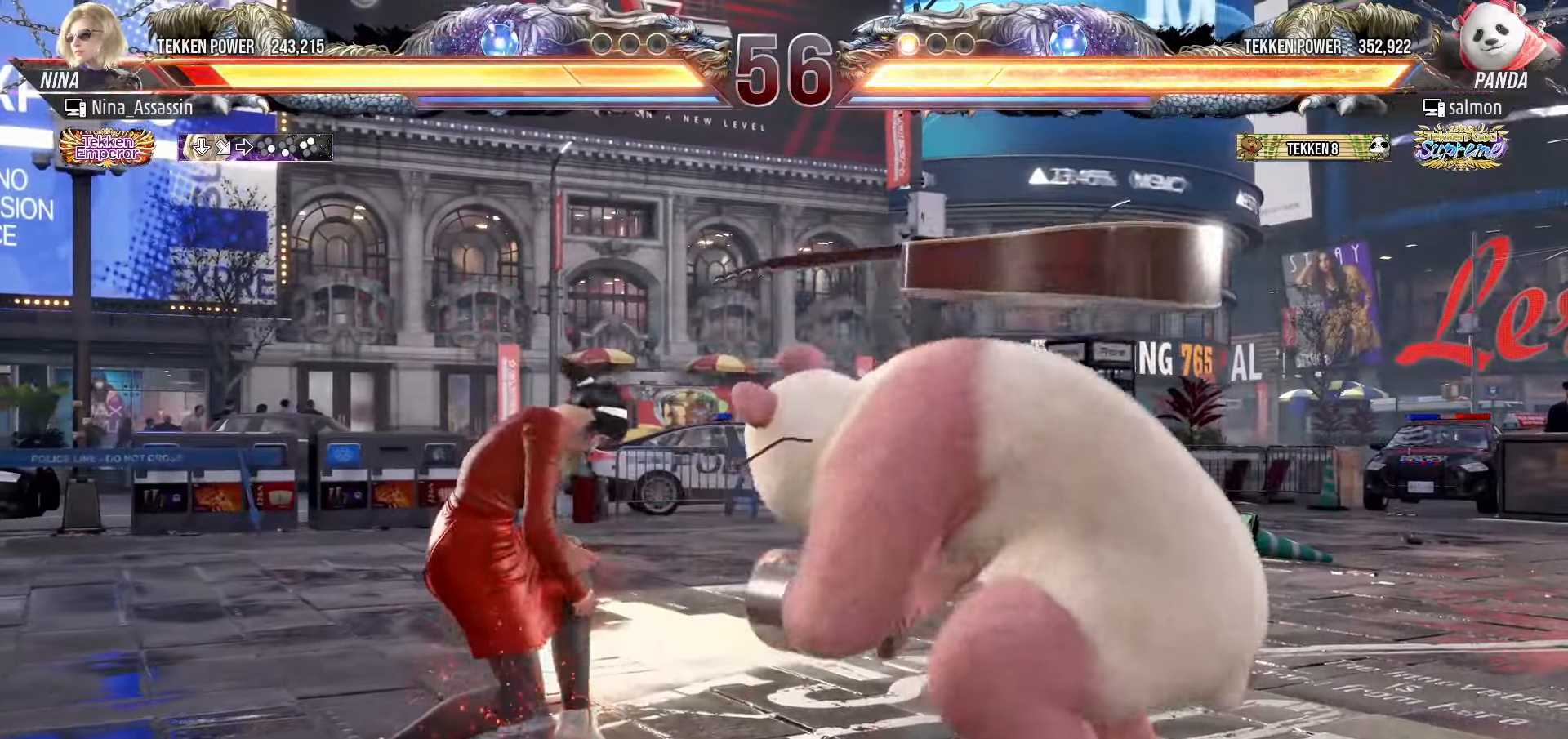
{"buttons": [], "left_stick": "center", "events": [[16, "left_stick", "left"], [383, "left_stick", "down"], [450, "left_stick", "center"]]}
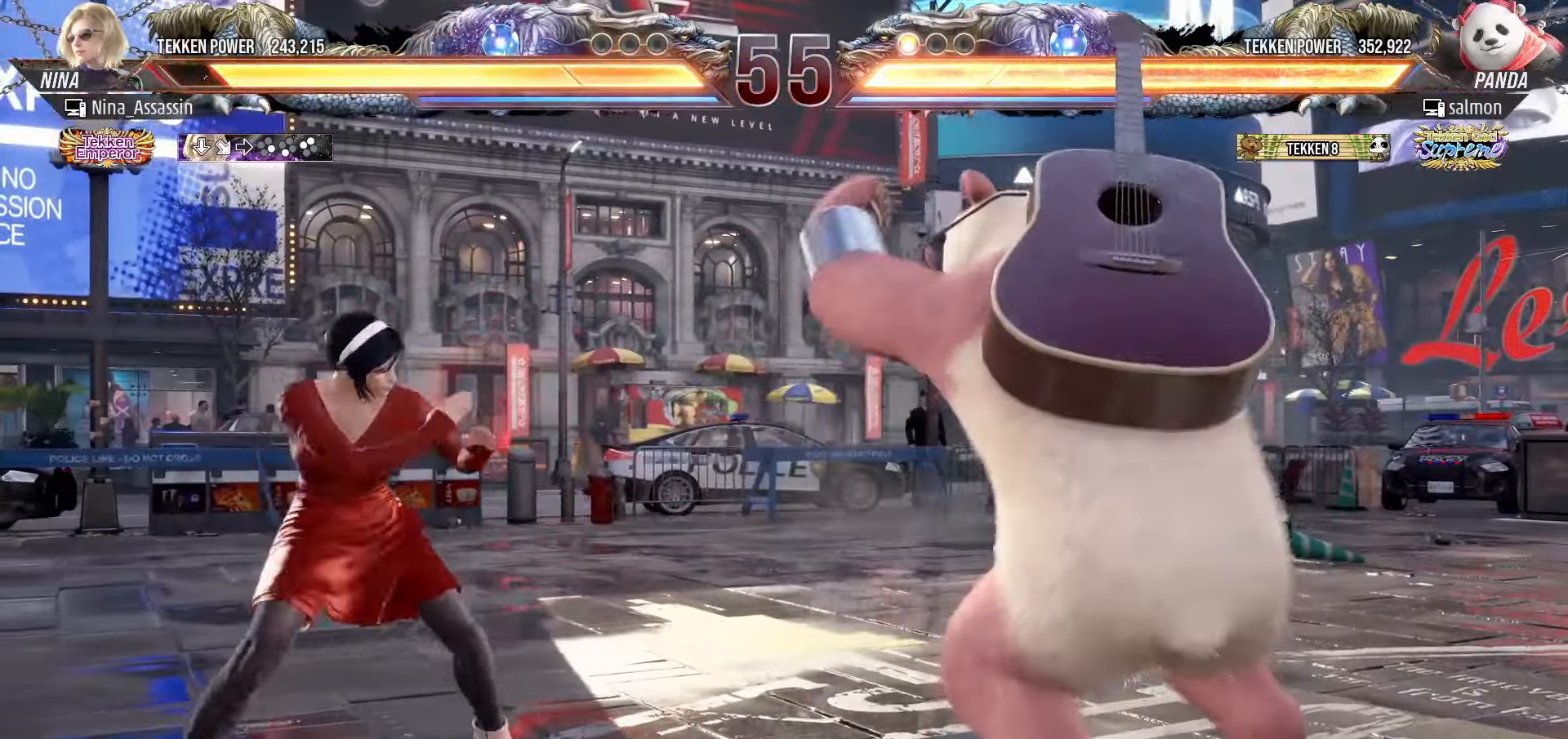
{"buttons": [], "left_stick": "center", "events": [[83, "left_stick", "left"], [250, "left_stick", "down"], [300, "left_stick", "right"], [333, "CROSS", "down"], [383, "CROSS", "up"], [433, "TRIANGLE", "down"], [450, "TRIANGLE", "up"], [450, "left_stick", "center"]]}
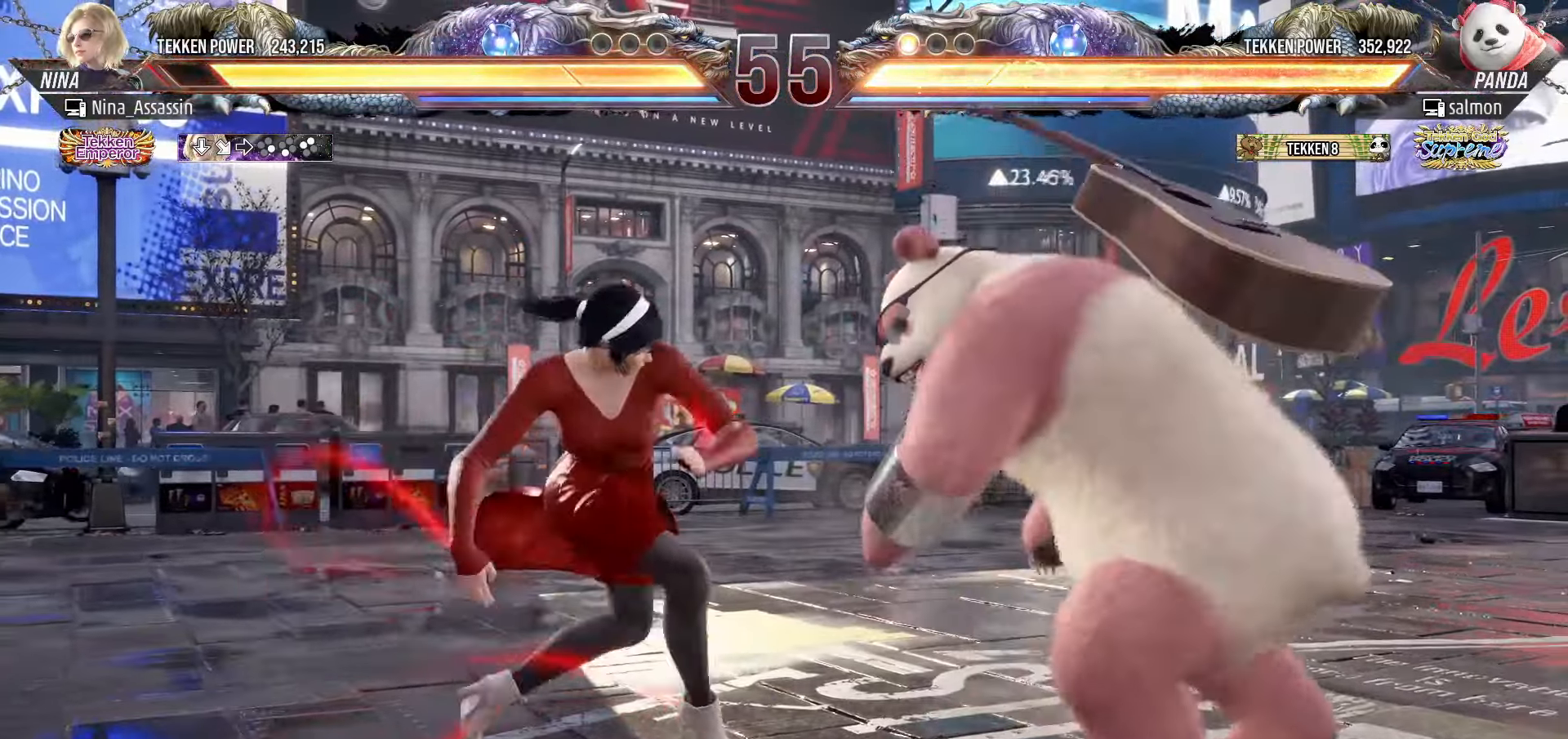
{"buttons": [], "left_stick": "center", "events": [[33, "TRIANGLE", "down"], [100, "TRIANGLE", "up"], [233, "left_stick", "left"], [433, "left_stick", "center"]]}
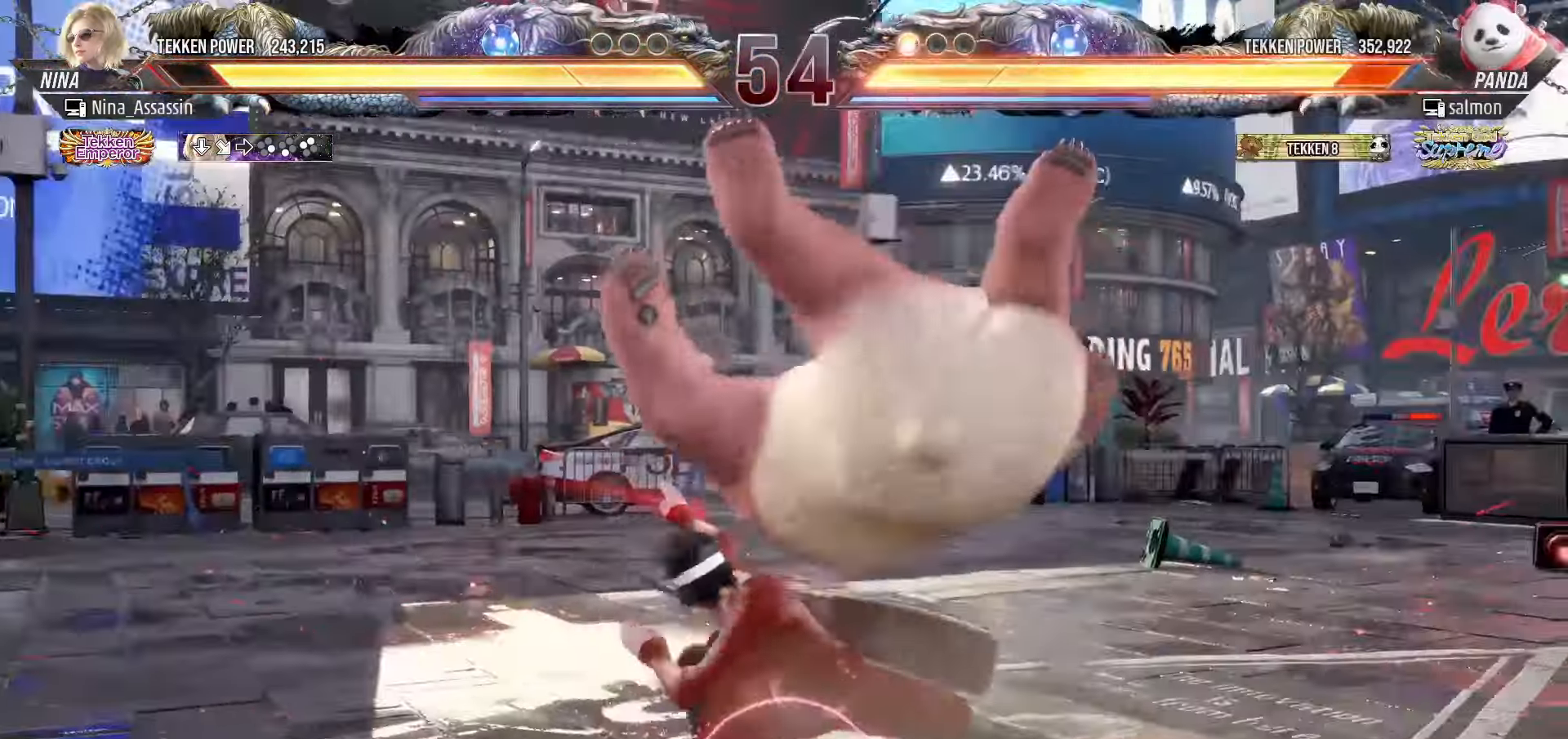
{"buttons": [], "left_stick": "center"}
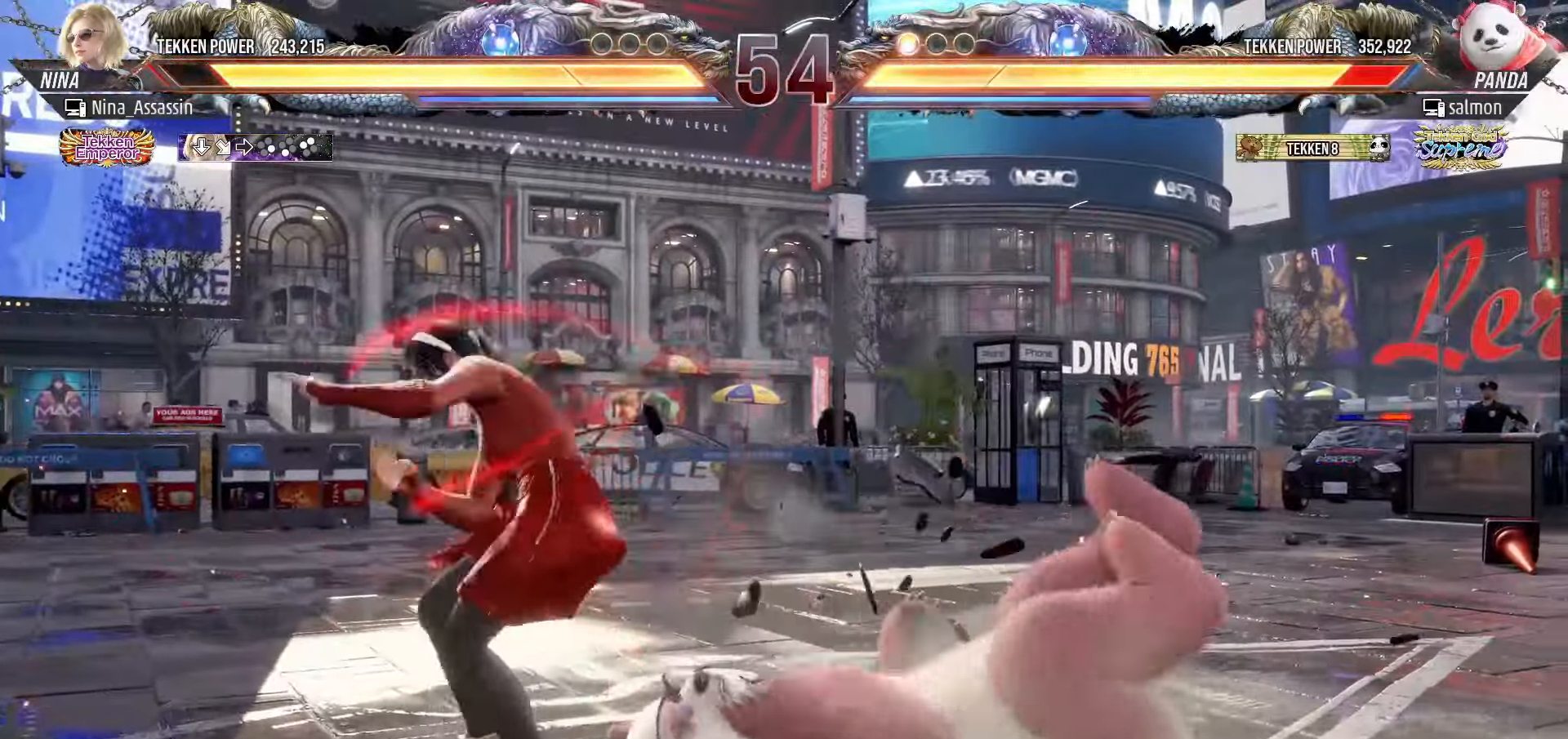
{"buttons": [], "left_stick": "up-right", "events": [[466, "left_stick", "up-right"]]}